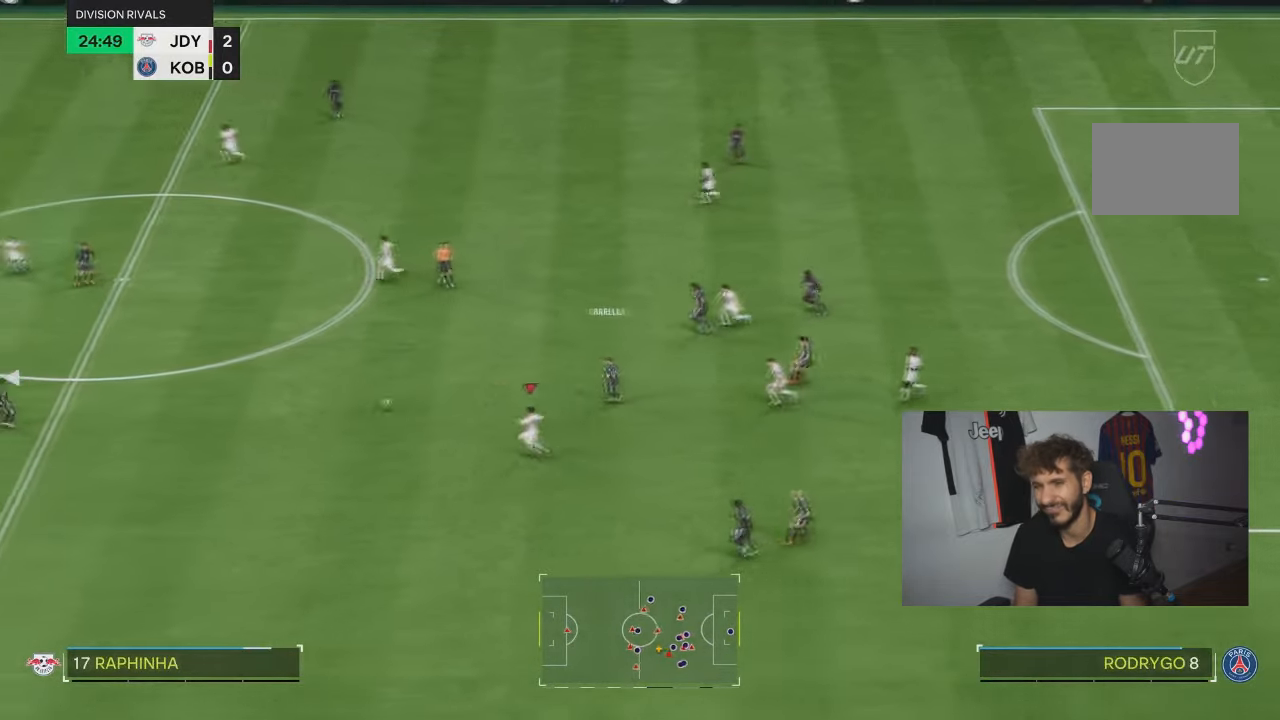
Gameplay with a controller (PlayStation layout); each line is a JSON object with the inputs held at the frame after it. "events" lists button and stick changes between this image and that frame as [ms after this image, input, new state], when the widget could be followed in between. Not read: L3 R3.
{"buttons": ["L2"], "left_stick": "right", "right_stick": "center"}
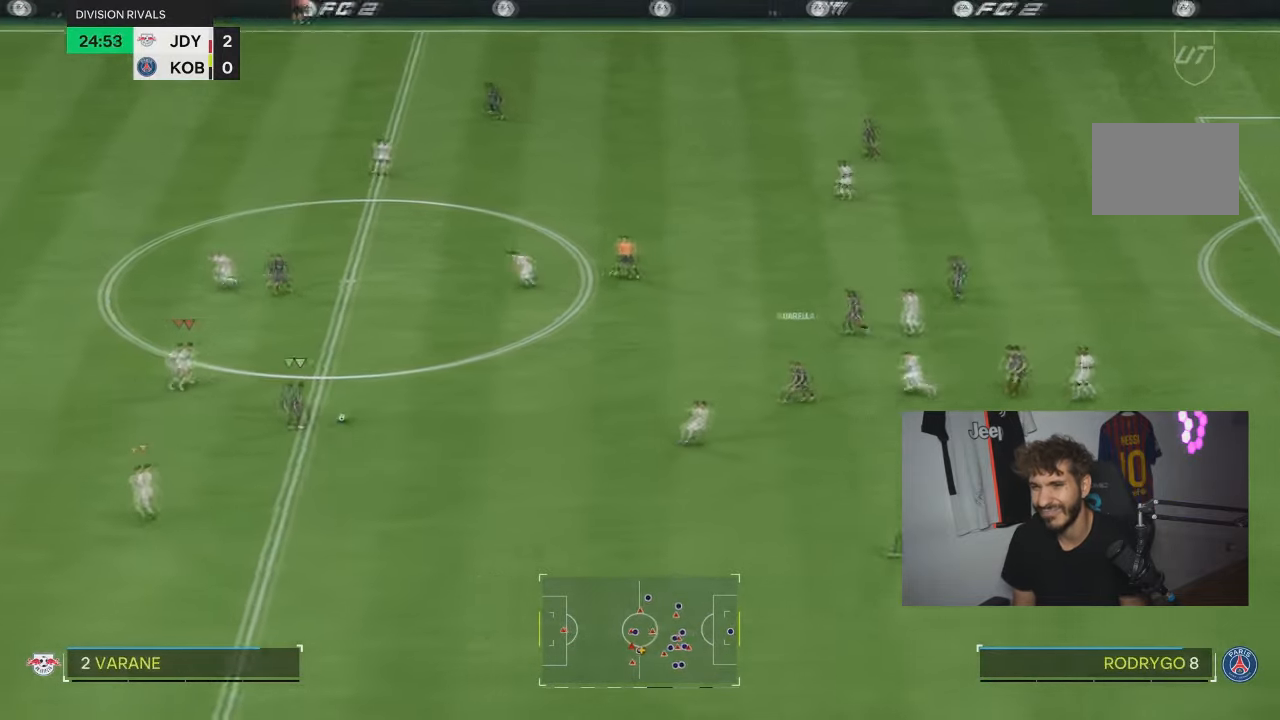
{"buttons": ["L2"], "left_stick": "right", "right_stick": "center", "events": [[134, "left_stick", "down-right"], [300, "left_stick", "right"]]}
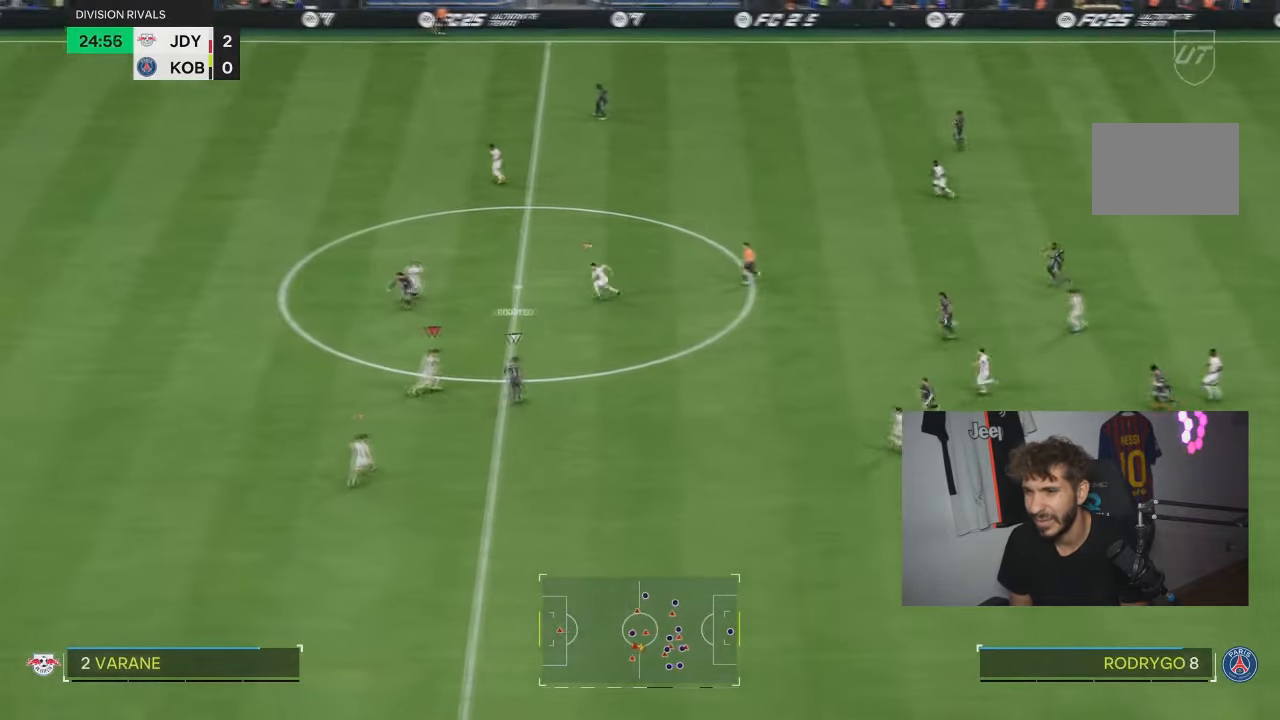
{"buttons": [], "left_stick": "up-right", "right_stick": "center", "events": [[66, "left_stick", "up-right"], [267, "CIRCLE", "down"], [333, "L2", "up"], [400, "CIRCLE", "up"]]}
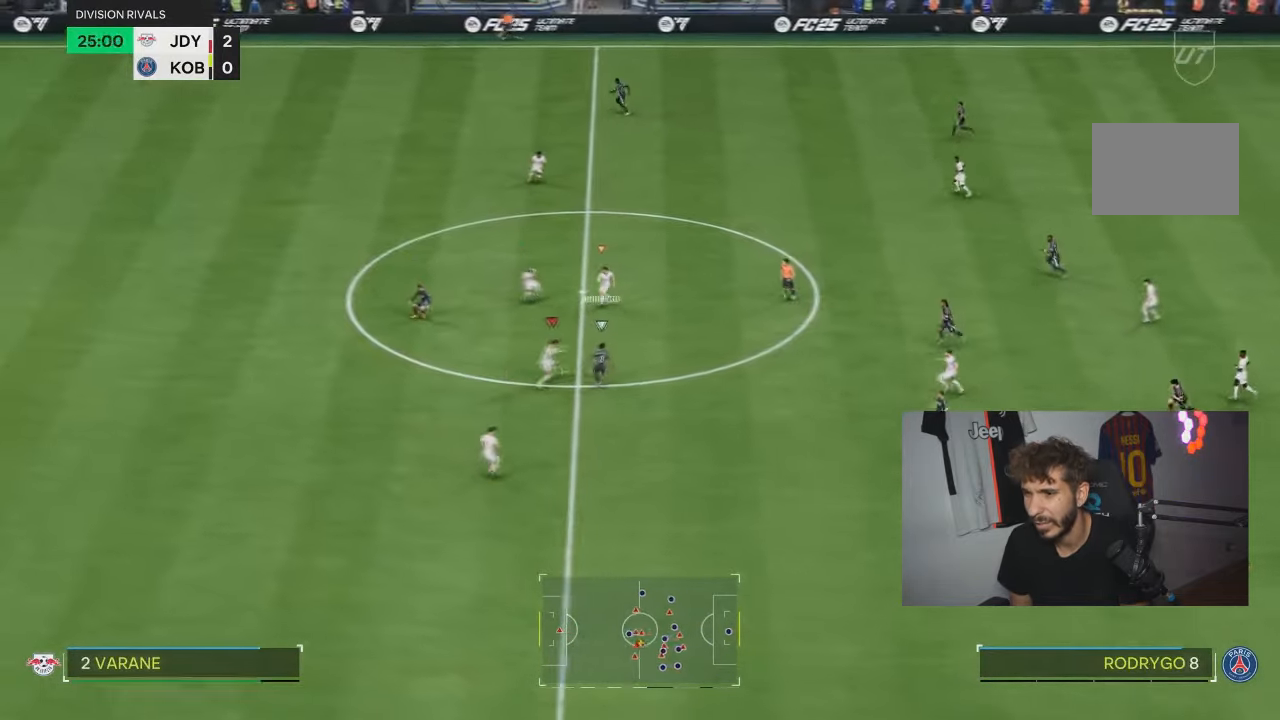
{"buttons": [], "left_stick": "down-left", "right_stick": "center", "events": [[167, "right_stick", "up"], [200, "left_stick", "down"], [300, "right_stick", "center"], [367, "left_stick", "down-left"]]}
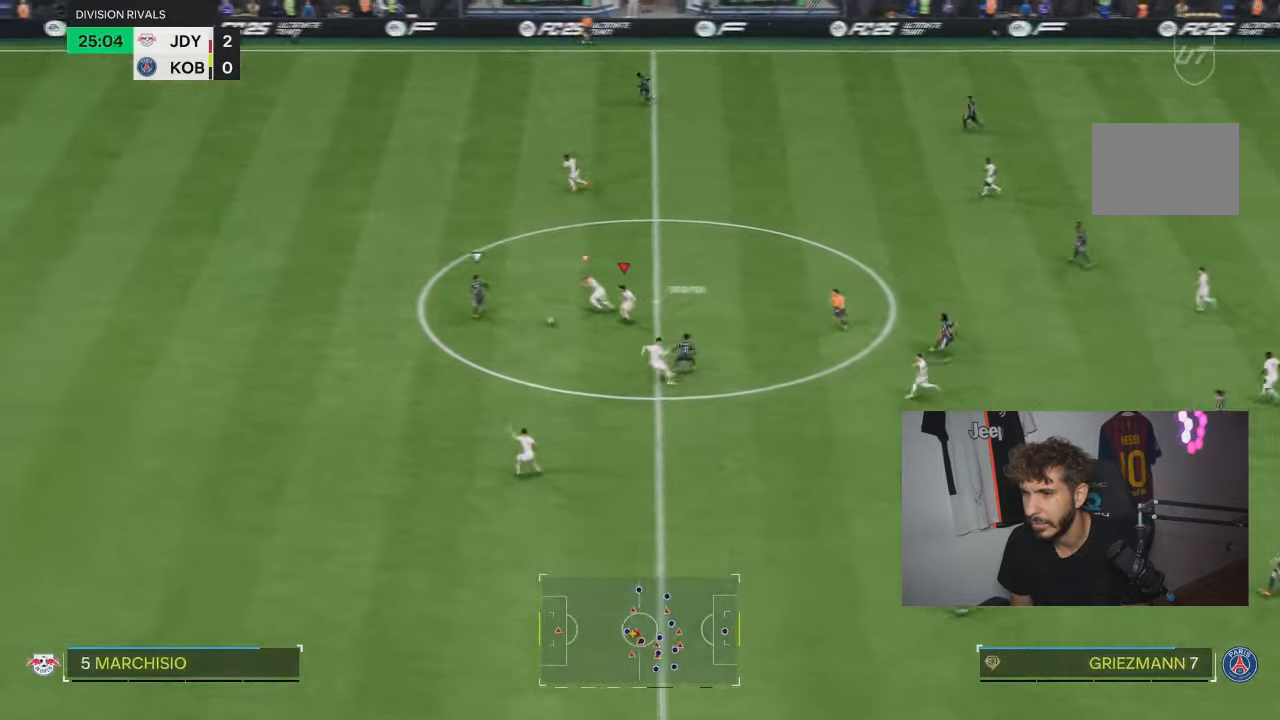
{"buttons": ["R2"], "left_stick": "left", "right_stick": "center", "events": [[66, "left_stick", "left"], [267, "R2", "down"], [333, "L2", "down"], [433, "L2", "up"]]}
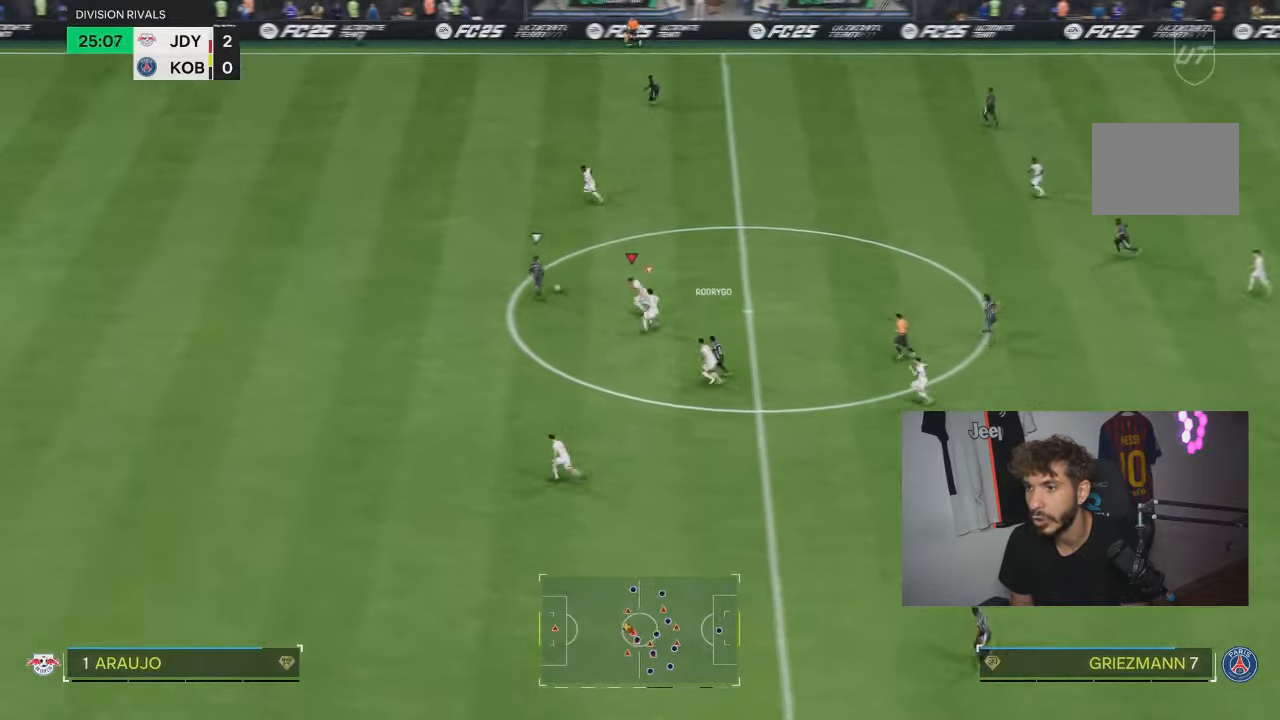
{"buttons": ["R2"], "left_stick": "left", "right_stick": "center", "events": []}
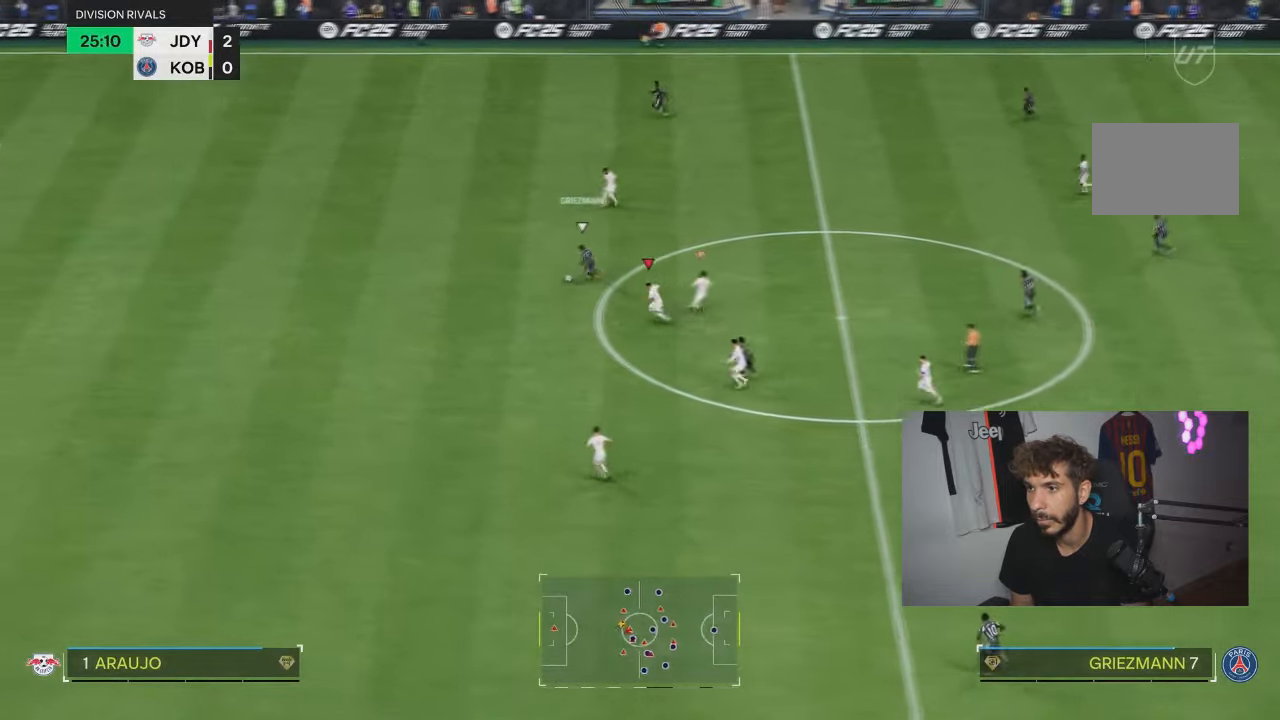
{"buttons": ["L2"], "left_stick": "up-right", "right_stick": "center"}
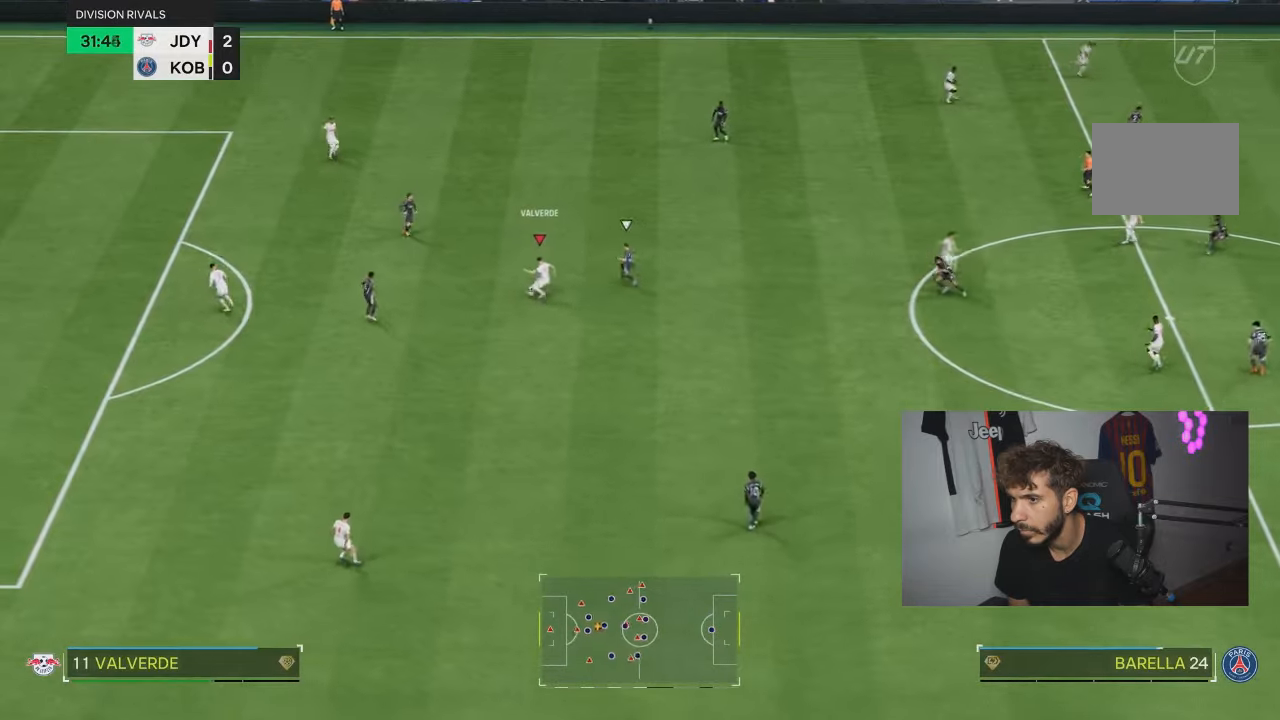
{"buttons": ["L2"], "left_stick": "up-right", "right_stick": "center", "events": []}
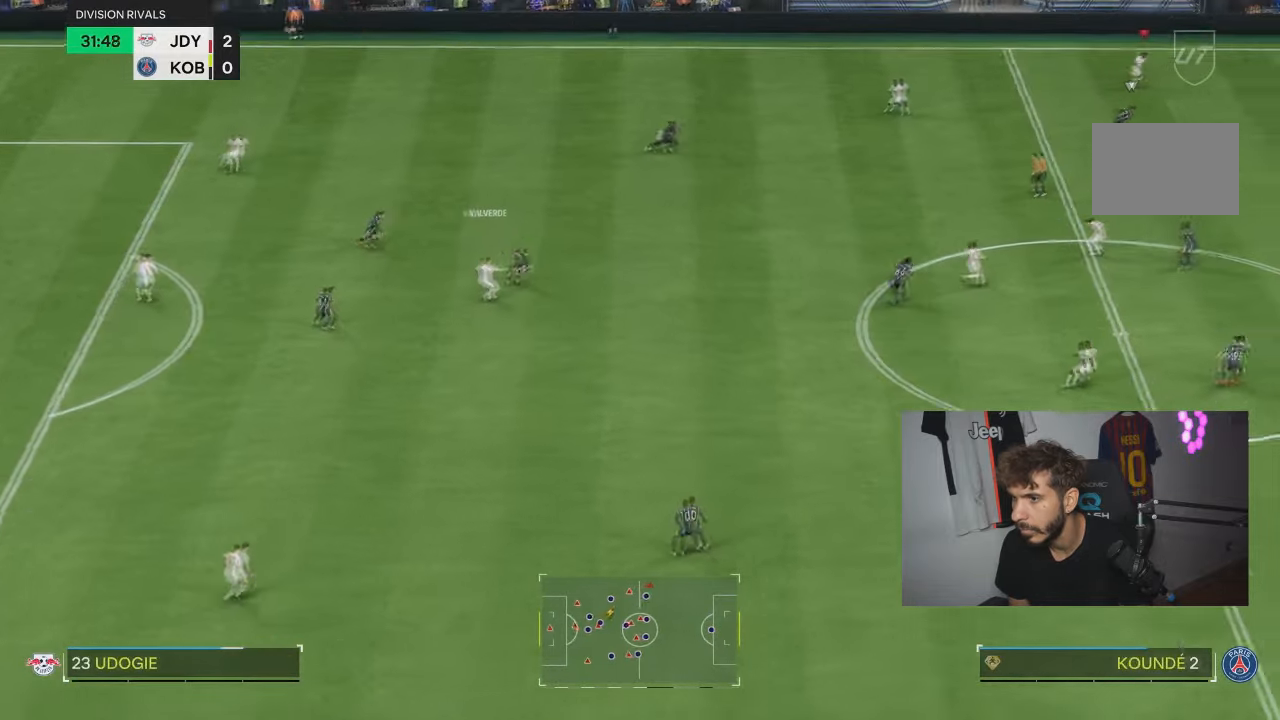
{"buttons": ["R2"], "left_stick": "right", "right_stick": "center", "events": [[66, "left_stick", "right"], [100, "L2", "up"], [233, "R2", "down"]]}
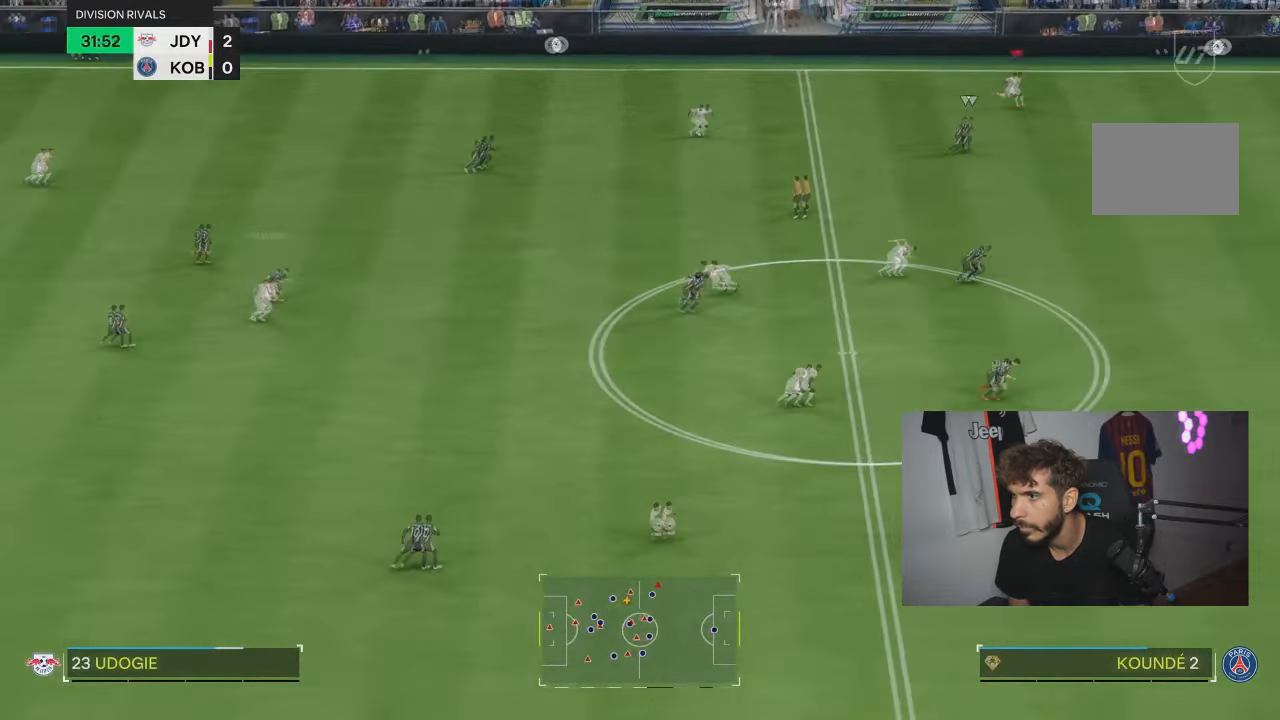
{"buttons": ["R2"], "left_stick": "right", "right_stick": "center", "events": []}
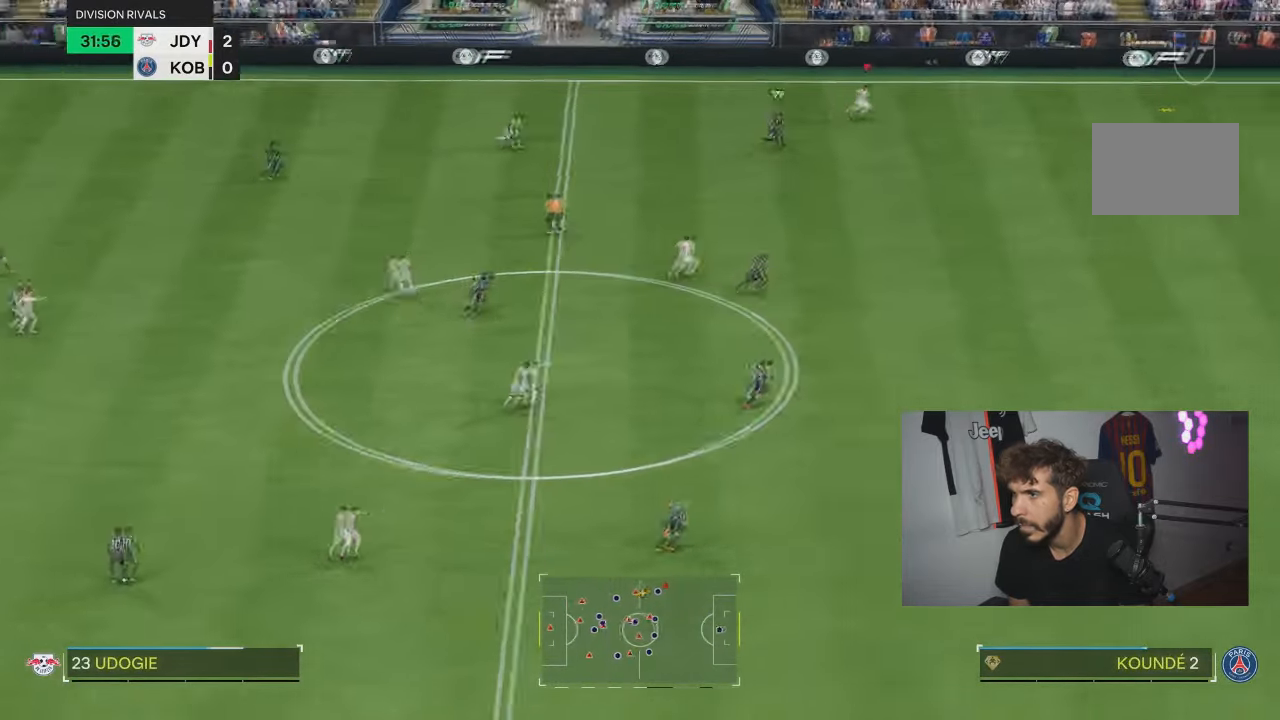
{"buttons": ["R2"], "left_stick": "right", "right_stick": "center", "events": []}
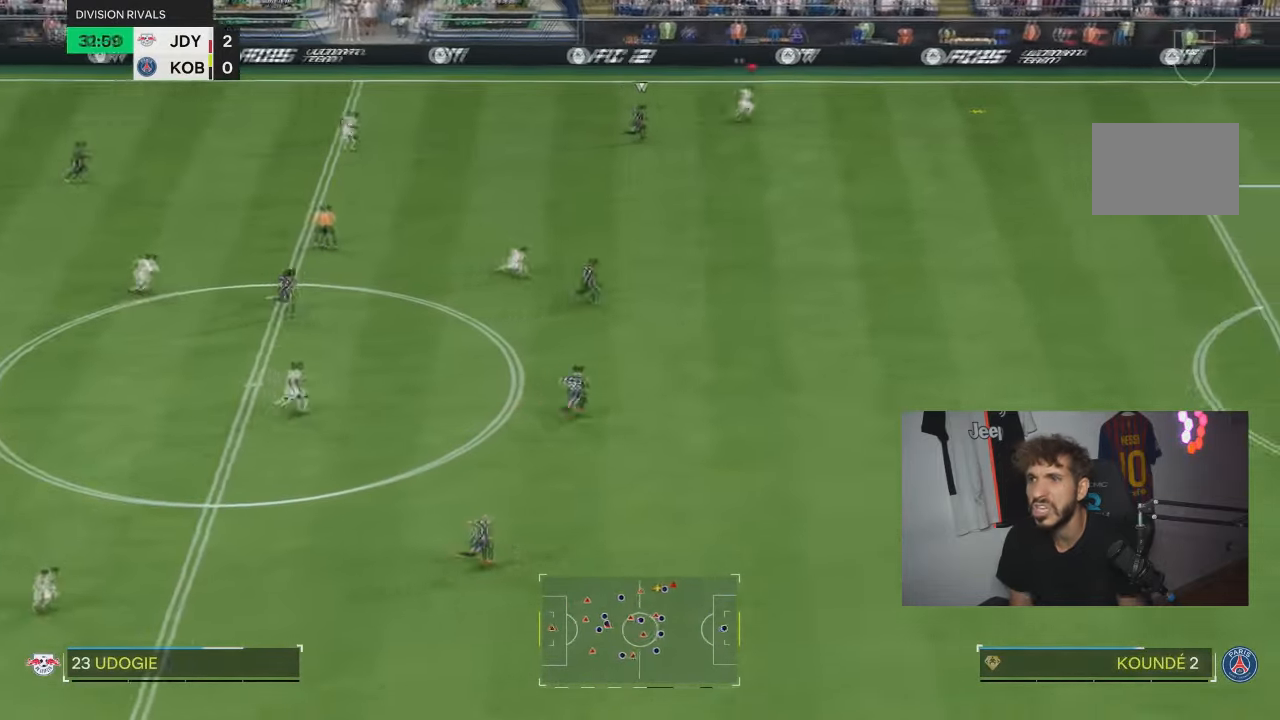
{"buttons": ["R2"], "left_stick": "right", "right_stick": "center", "events": []}
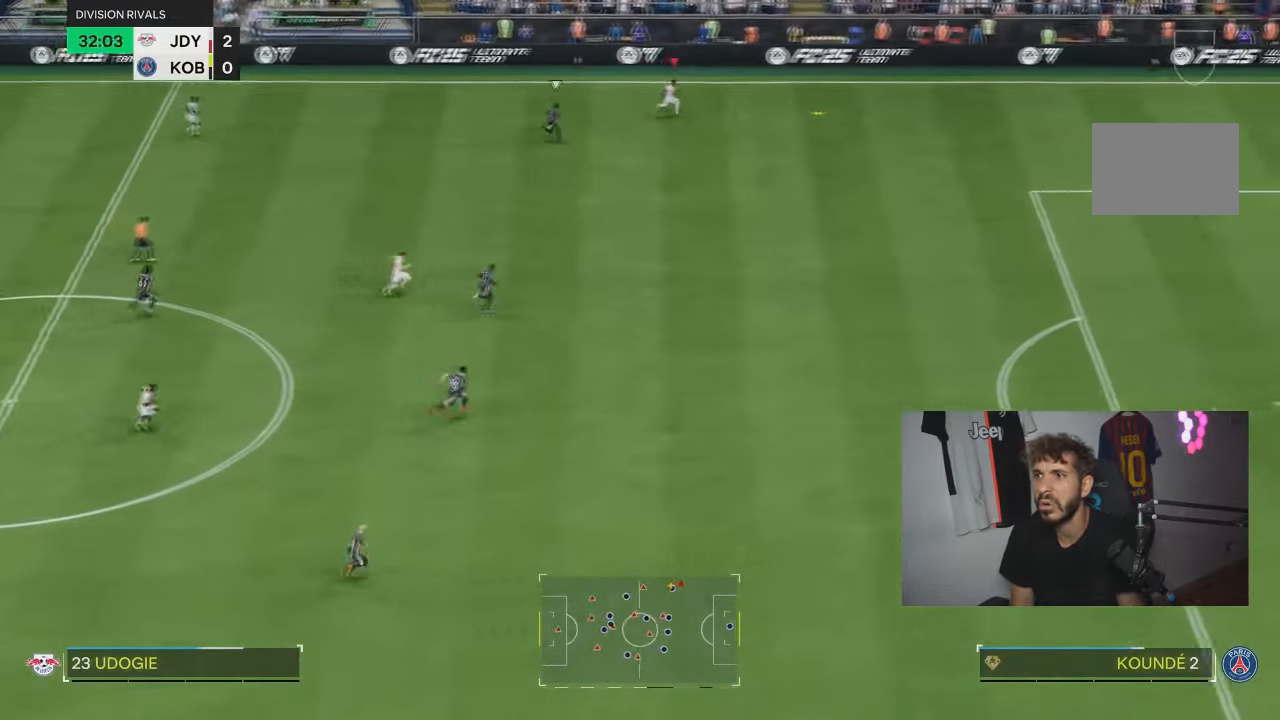
{"buttons": ["R2"], "left_stick": "right", "right_stick": "center", "events": []}
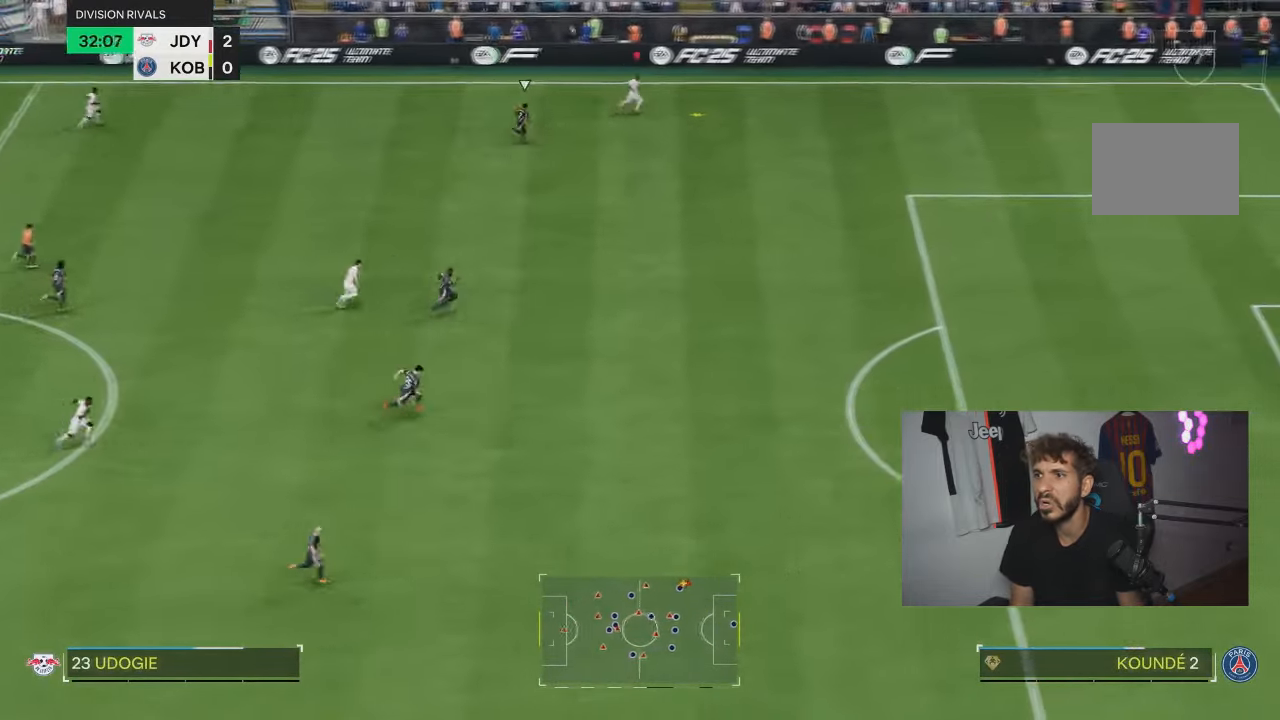
{"buttons": [], "left_stick": "right", "right_stick": "center", "events": [[434, "R2", "up"]]}
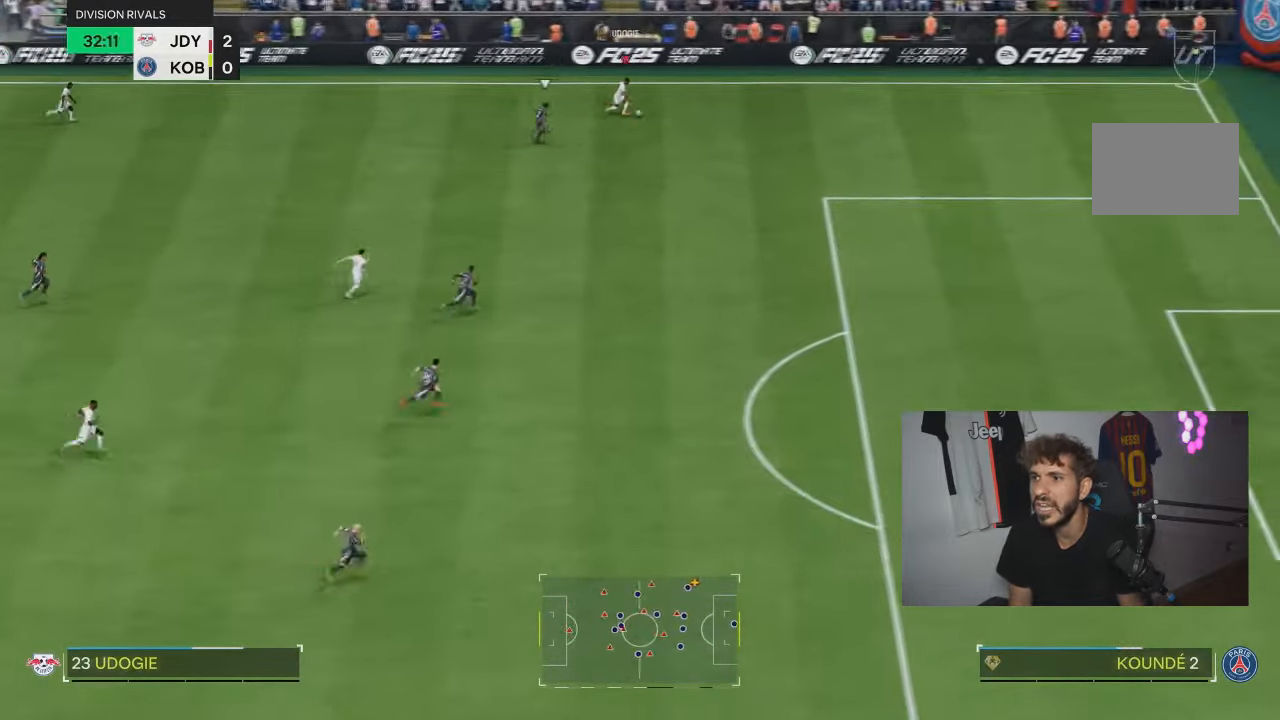
{"buttons": [], "left_stick": "left", "right_stick": "center", "events": [[132, "R1", "down"], [132, "R2", "down"], [266, "left_stick", "center"], [333, "left_stick", "left"], [366, "R1", "up"], [366, "R2", "up"]]}
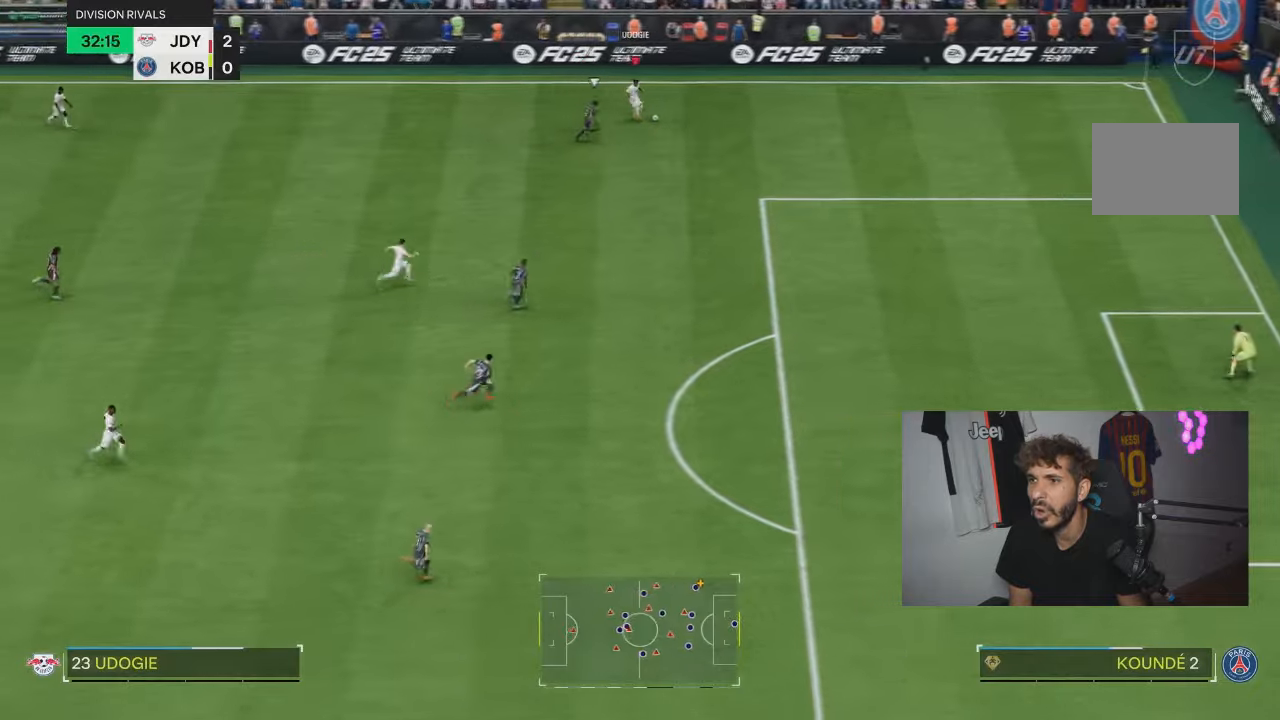
{"buttons": [], "left_stick": "left", "right_stick": "center", "events": []}
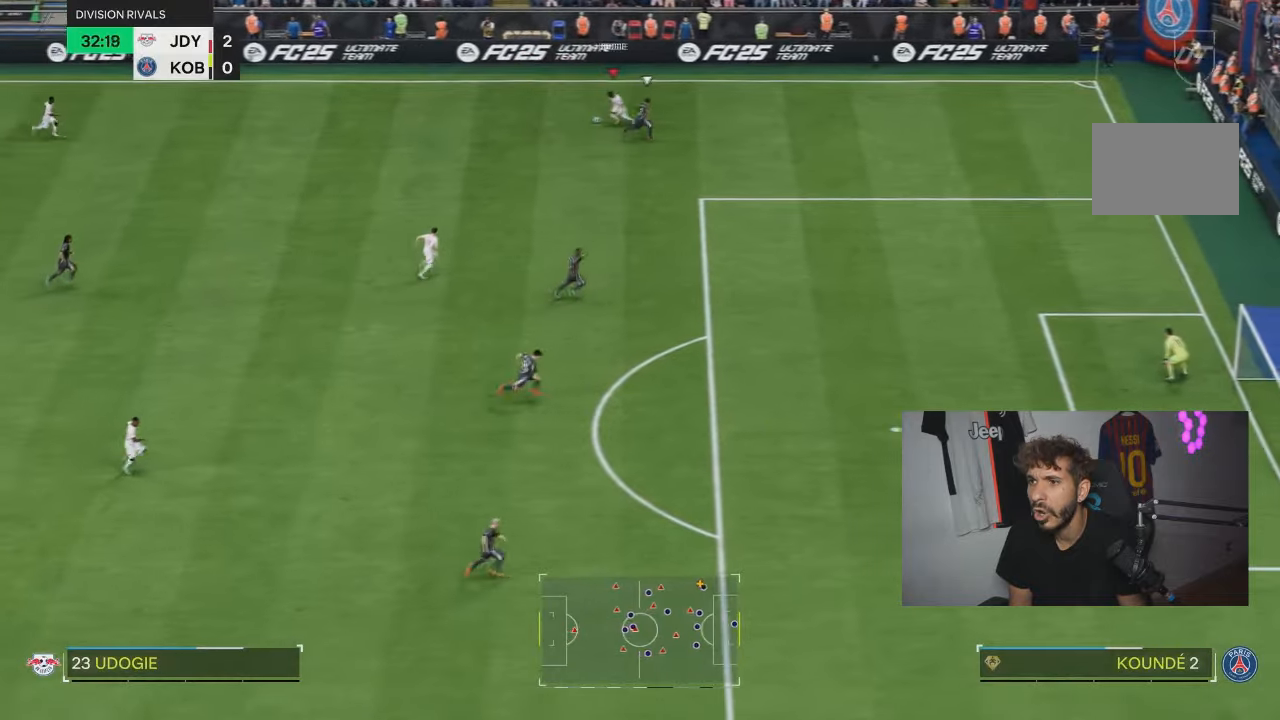
{"buttons": [], "left_stick": "left", "right_stick": "center", "events": [[67, "L2", "down"], [167, "L2", "up"]]}
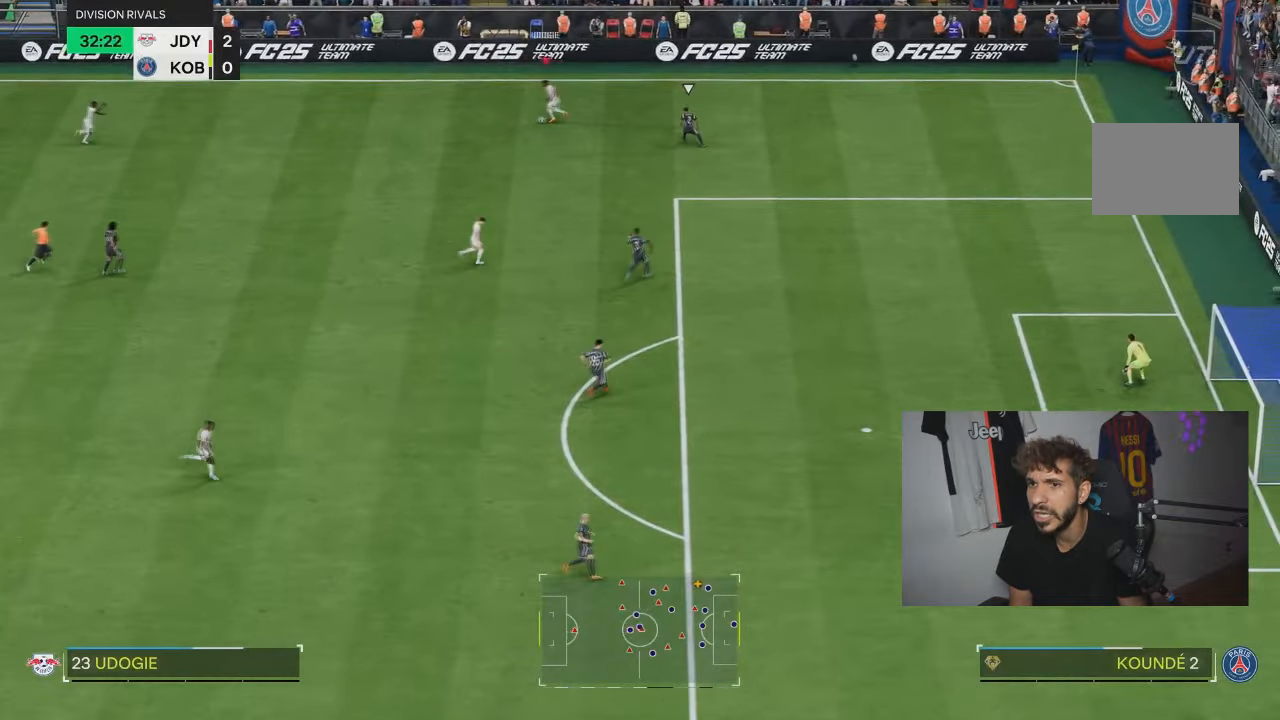
{"buttons": ["L2"], "left_stick": "center", "right_stick": "center", "events": [[134, "CROSS", "down"], [134, "L2", "down"], [234, "CROSS", "up"], [501, "left_stick", "center"]]}
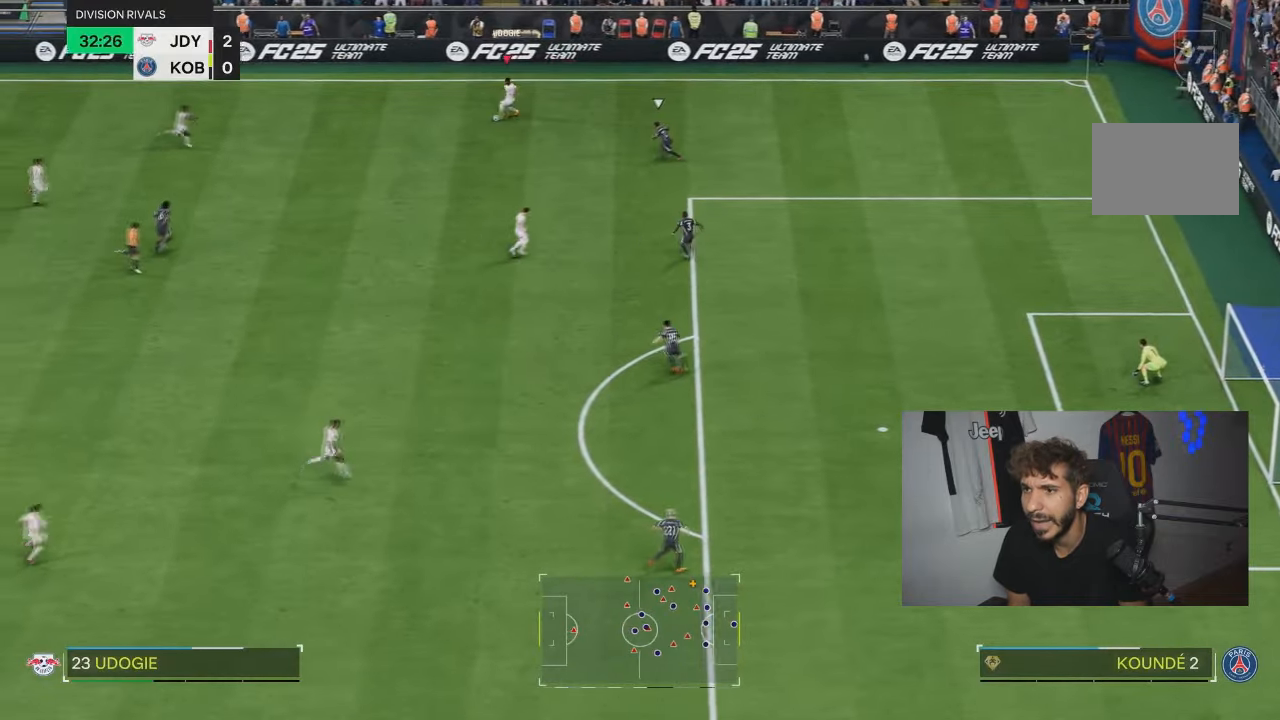
{"buttons": [], "left_stick": "down-right", "right_stick": "center", "events": [[33, "L2", "up"], [200, "left_stick", "down-right"]]}
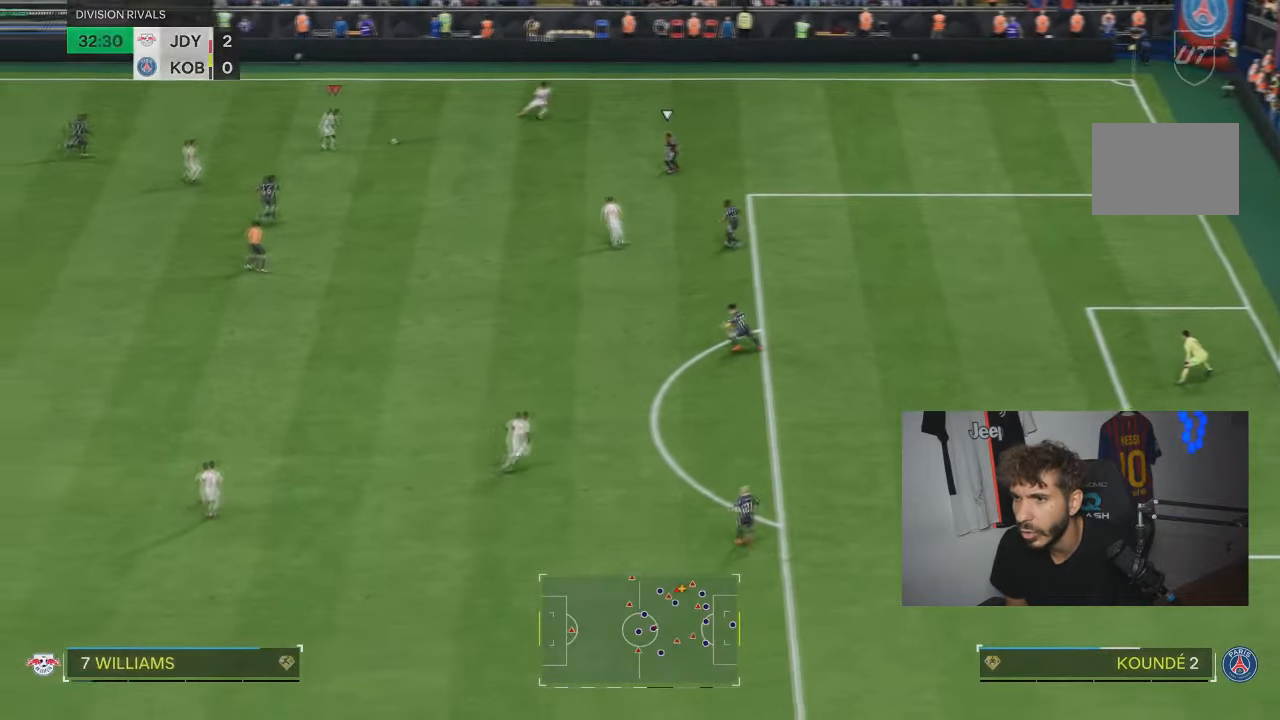
{"buttons": [], "left_stick": "left", "right_stick": "center", "events": [[401, "left_stick", "left"]]}
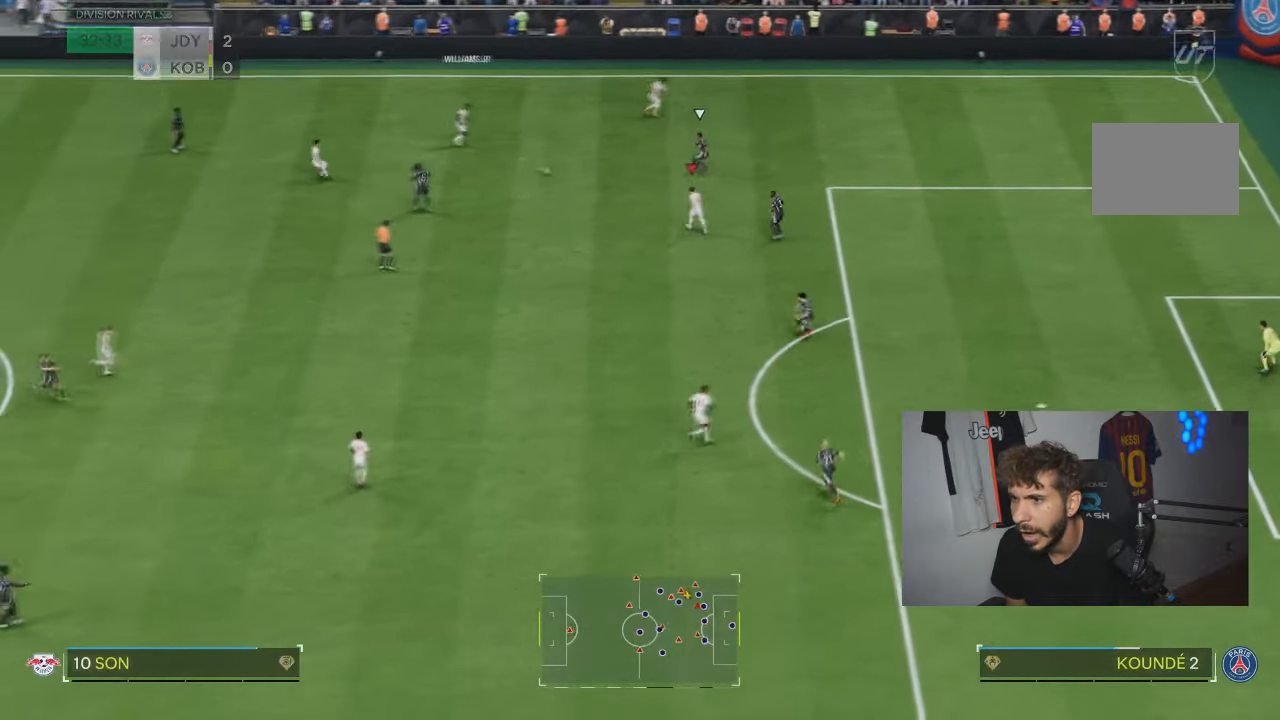
{"buttons": [], "left_stick": "down-left", "right_stick": "center", "events": [[100, "left_stick", "down-left"]]}
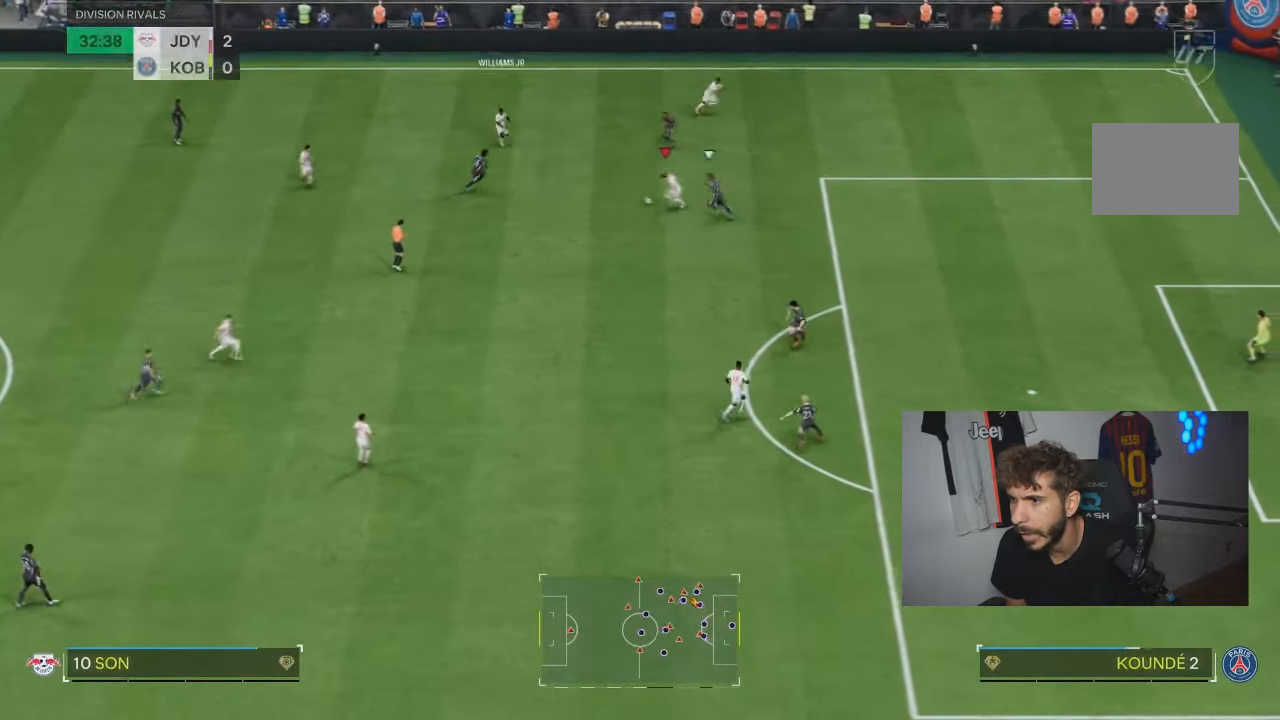
{"buttons": ["R1", "R2"], "left_stick": "down", "right_stick": "center", "events": [[67, "R1", "down"], [67, "R2", "down"], [301, "left_stick", "down"]]}
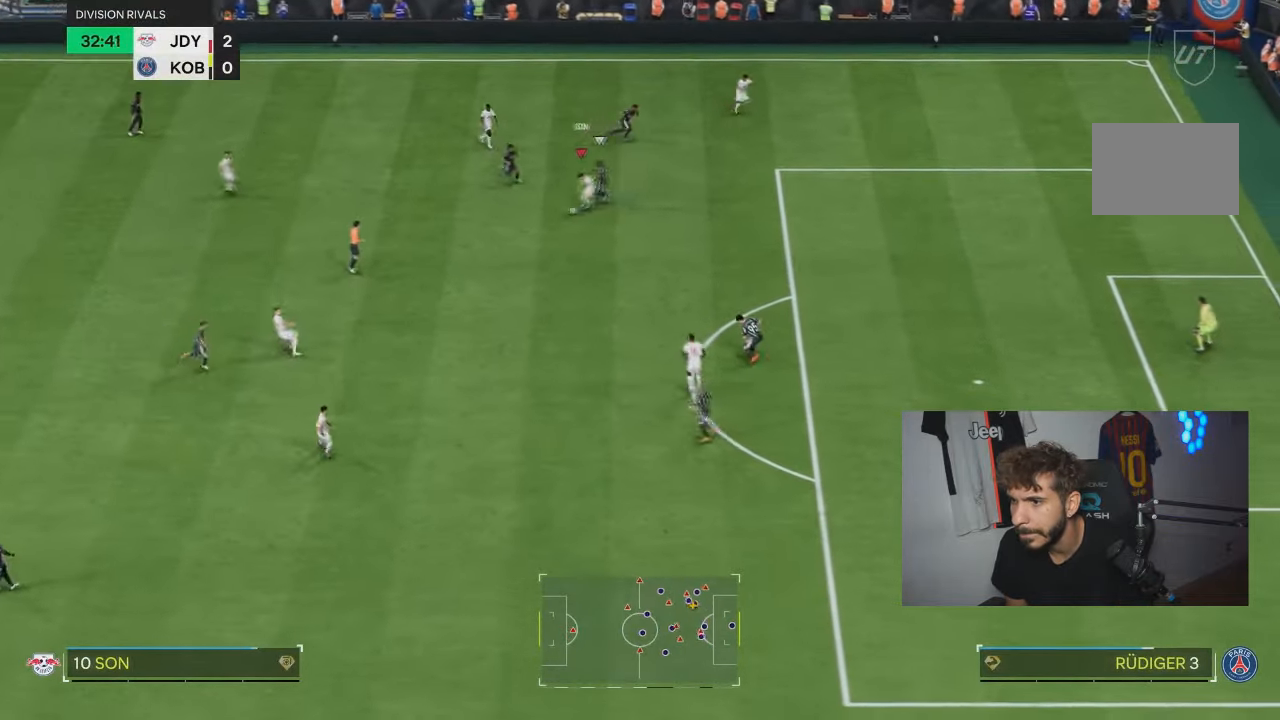
{"buttons": [], "left_stick": "down-right", "right_stick": "center", "events": [[133, "left_stick", "down-right"], [334, "R1", "up"], [334, "R2", "up"]]}